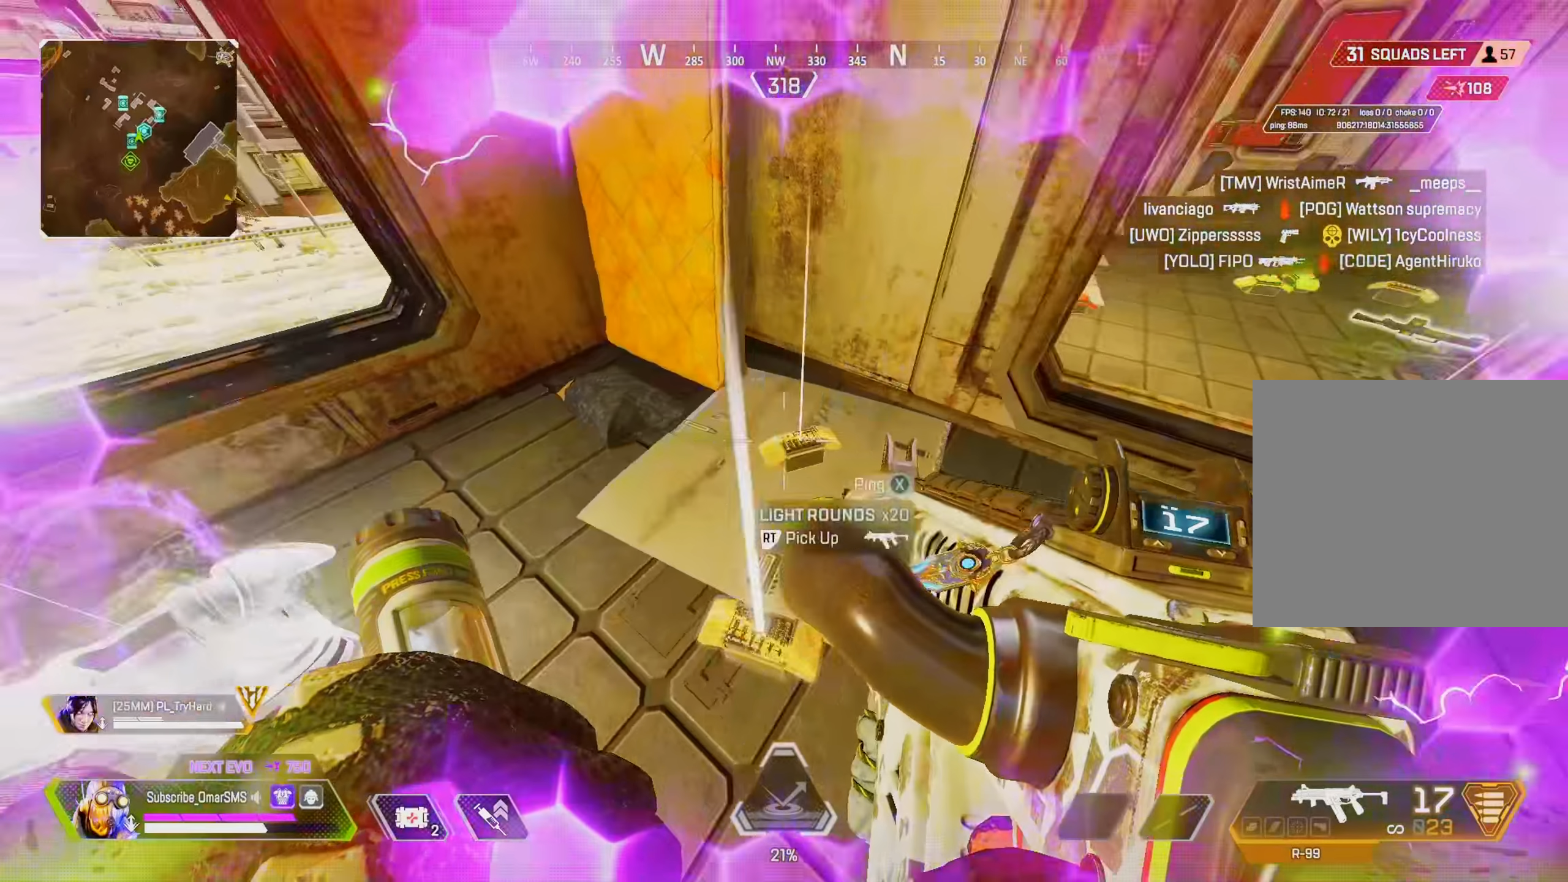
Gameplay with a controller (PlayStation layout); each line is a JSON object with the inputs held at the frame after it. "events" lists button and stick changes between this image and that frame as [ms after this image, input, new state], when the widget could be followed in between.
{"buttons": [], "left_stick": "up", "right_stick": "center", "events": [[17, "R2", "up"], [17, "left_stick", "right"], [83, "R2", "down"], [117, "left_stick", "left"], [150, "R2", "up"], [150, "right_stick", "left"], [250, "left_stick", "up"], [317, "right_stick", "down"], [417, "TRIANGLE", "down"], [417, "right_stick", "center"], [450, "TRIANGLE", "up"]]}
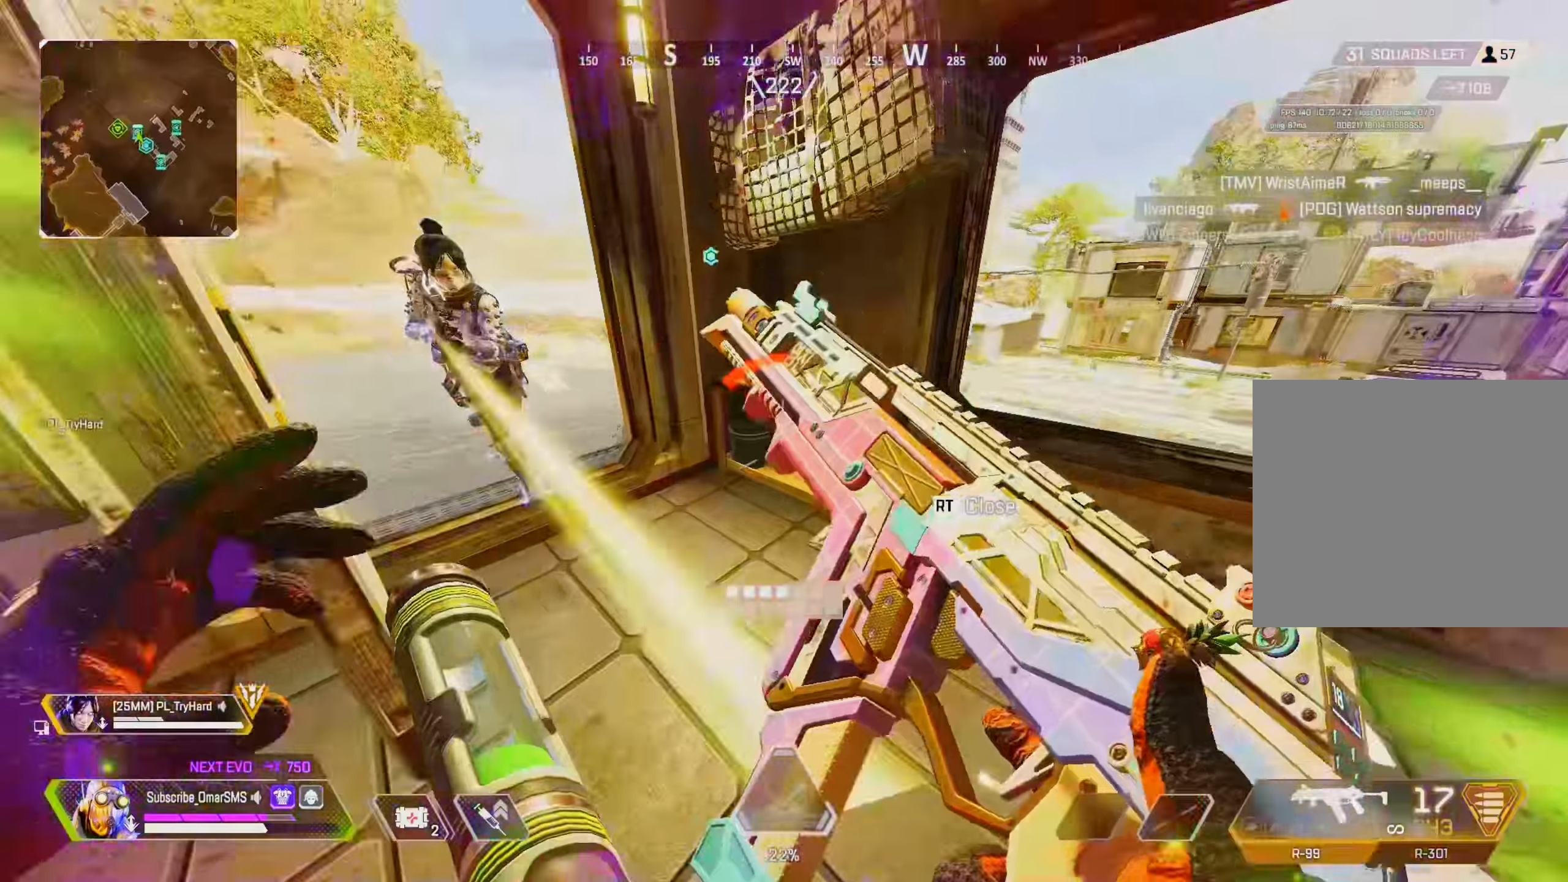
{"buttons": ["R1"], "left_stick": "left", "right_stick": "center", "events": [[50, "left_stick", "right"], [50, "right_stick", "left"], [117, "left_stick", "down-right"], [217, "left_stick", "right"], [217, "right_stick", "up-right"], [250, "R1", "down"], [283, "R3", "down"], [350, "R3", "up"], [350, "left_stick", "center"], [350, "right_stick", "down-left"], [417, "left_stick", "left"], [417, "right_stick", "center"]]}
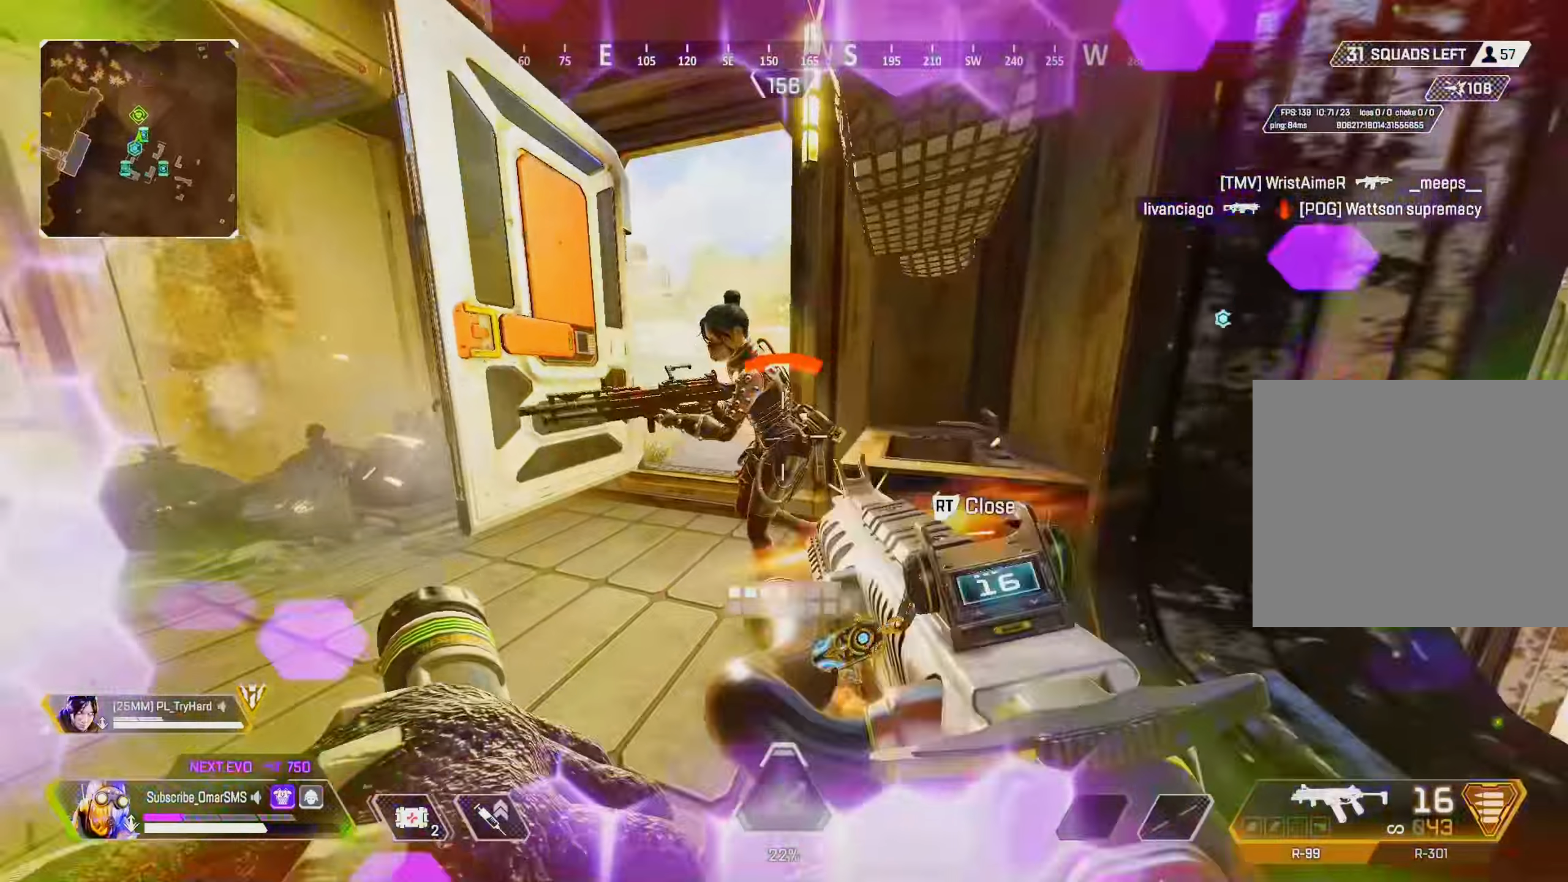
{"buttons": ["R1"], "left_stick": "up-right", "right_stick": "center", "events": [[50, "R3", "down"], [117, "R3", "up"], [150, "right_stick", "up-right"], [217, "R3", "down"], [217, "left_stick", "down-left"], [250, "right_stick", "center"], [317, "R3", "up"], [317, "right_stick", "down-left"], [383, "R3", "down"], [383, "right_stick", "center"], [450, "R3", "up"], [483, "left_stick", "up-right"]]}
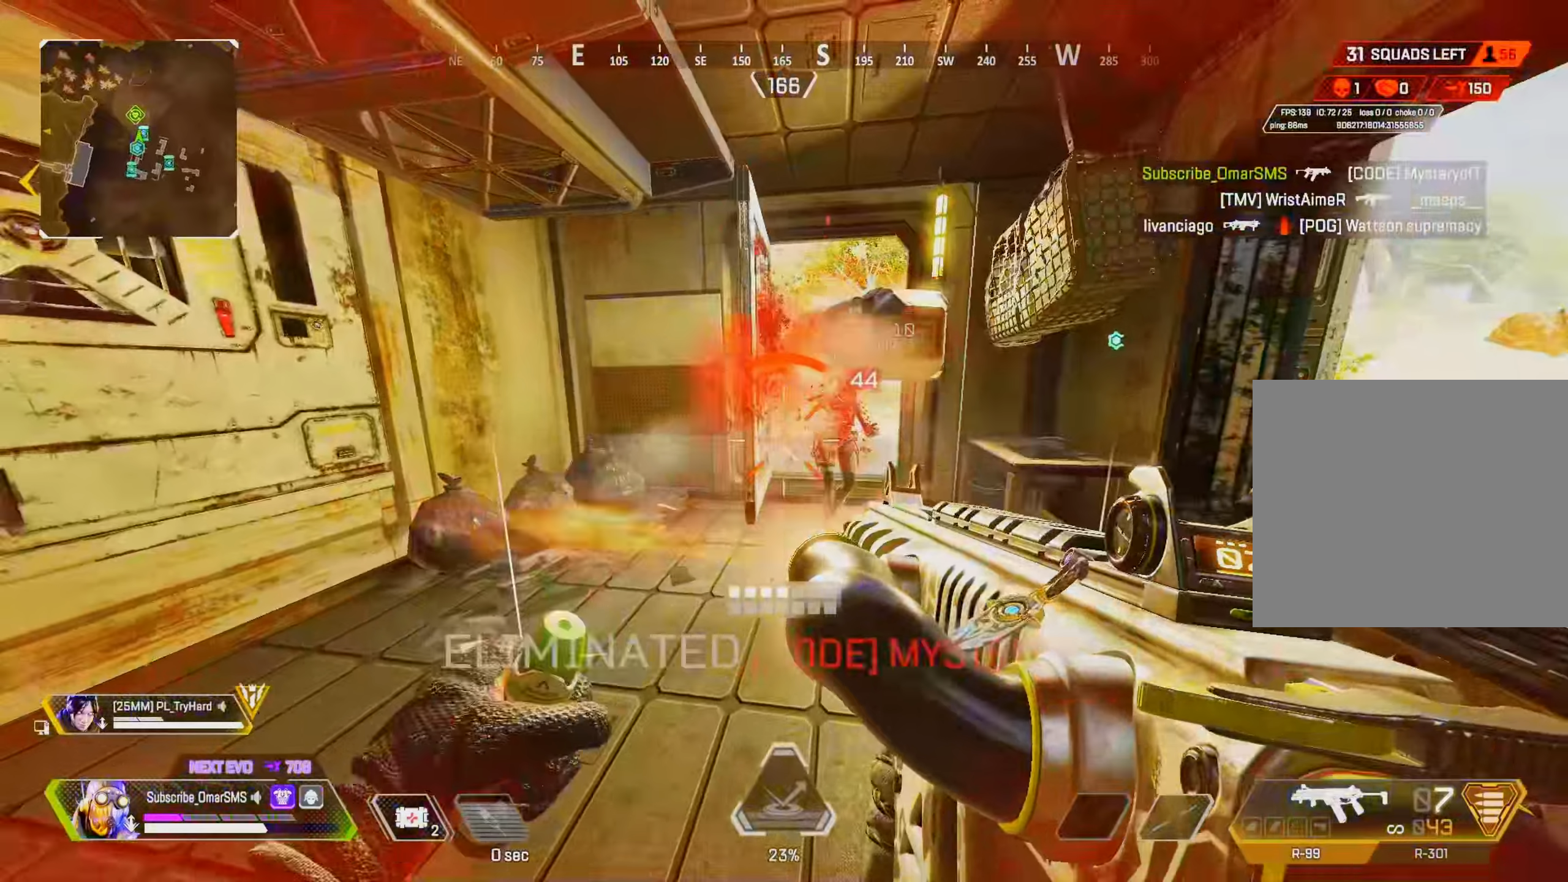
{"buttons": [], "left_stick": "left", "right_stick": "right", "events": [[17, "R1", "up"], [17, "left_stick", "up"], [83, "right_stick", "down-right"], [117, "R2", "down"], [183, "R2", "up"], [183, "right_stick", "left"], [217, "left_stick", "left"], [283, "left_stick", "down-left"], [350, "right_stick", "right"], [383, "left_stick", "left"]]}
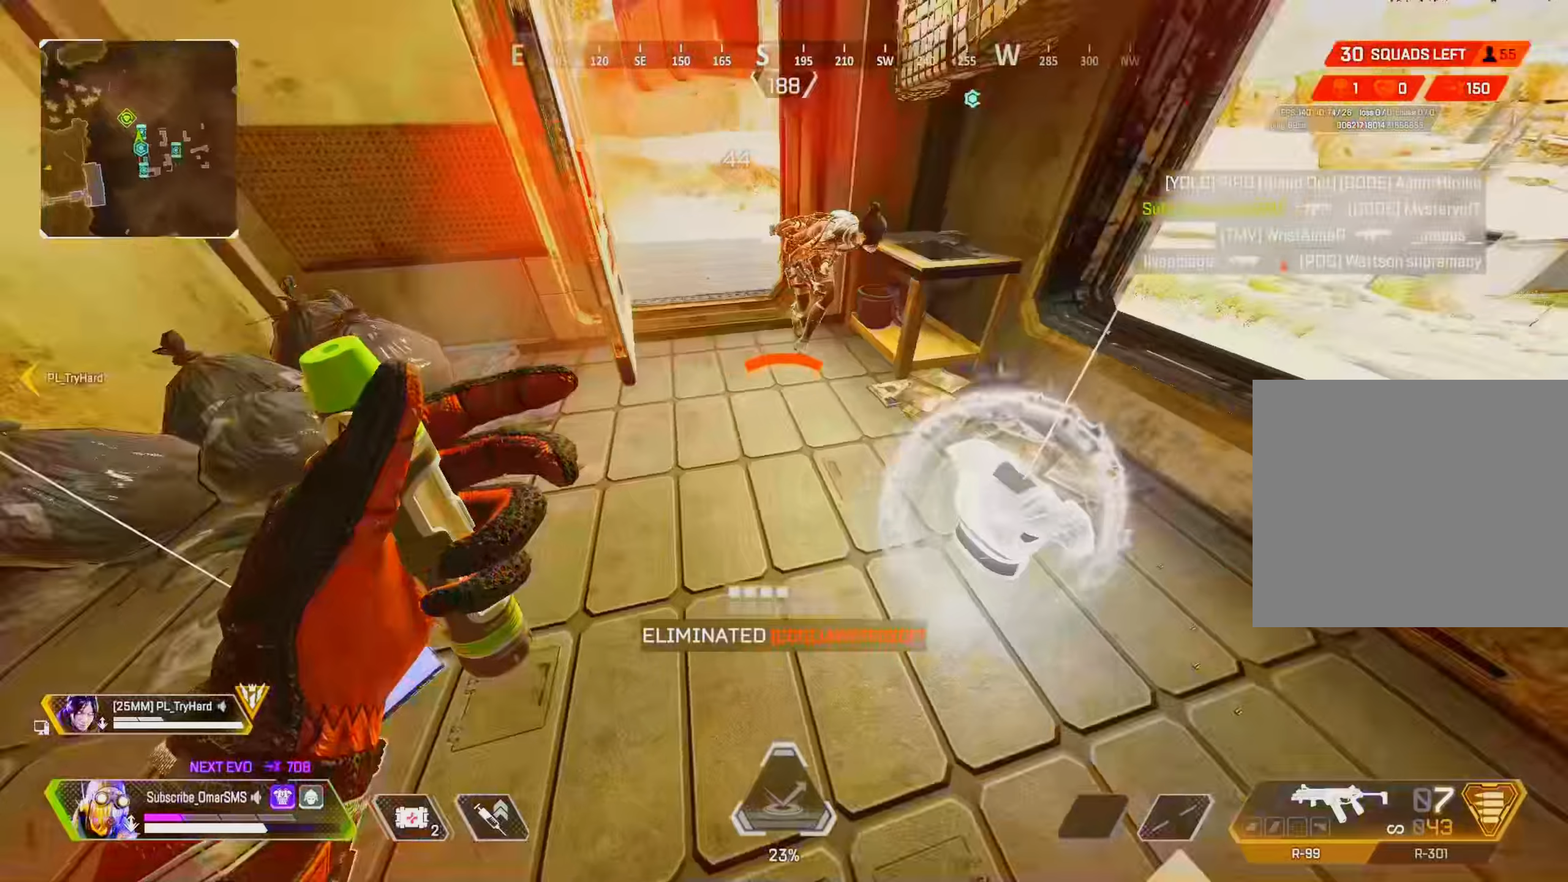
{"buttons": ["R2"], "left_stick": "up", "right_stick": "center", "events": [[117, "right_stick", "center"], [250, "right_stick", "up-right"], [384, "right_stick", "center"], [417, "left_stick", "up"], [450, "R2", "down"]]}
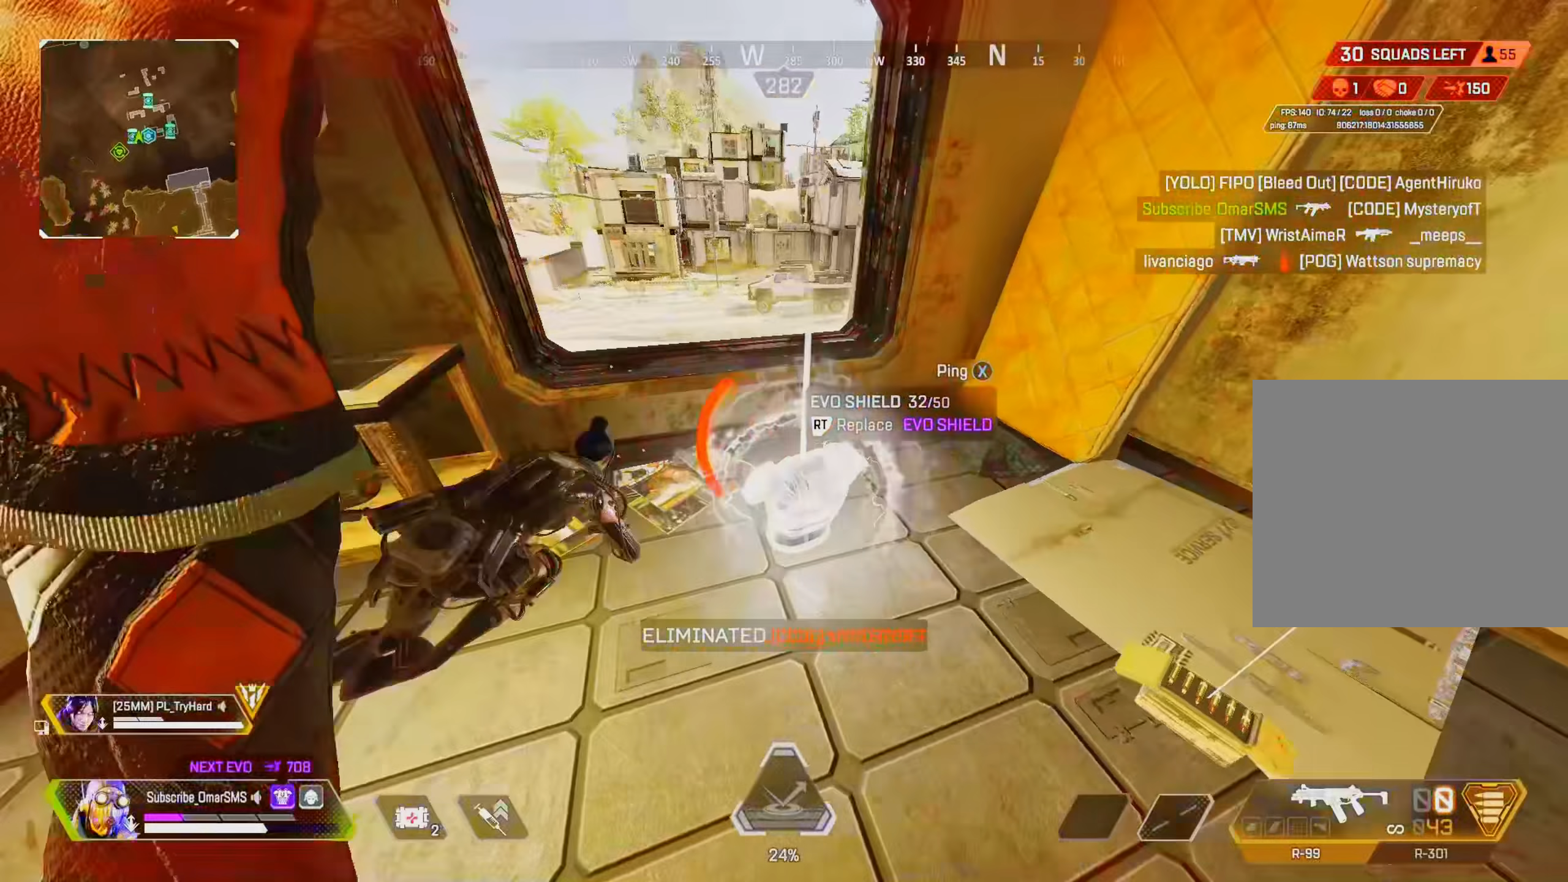
{"buttons": [], "left_stick": "down-right", "right_stick": "down", "events": [[17, "R2", "up"], [50, "left_stick", "center"], [117, "left_stick", "up"], [150, "right_stick", "right"], [350, "right_stick", "down-left"], [384, "left_stick", "down-right"], [417, "right_stick", "down"]]}
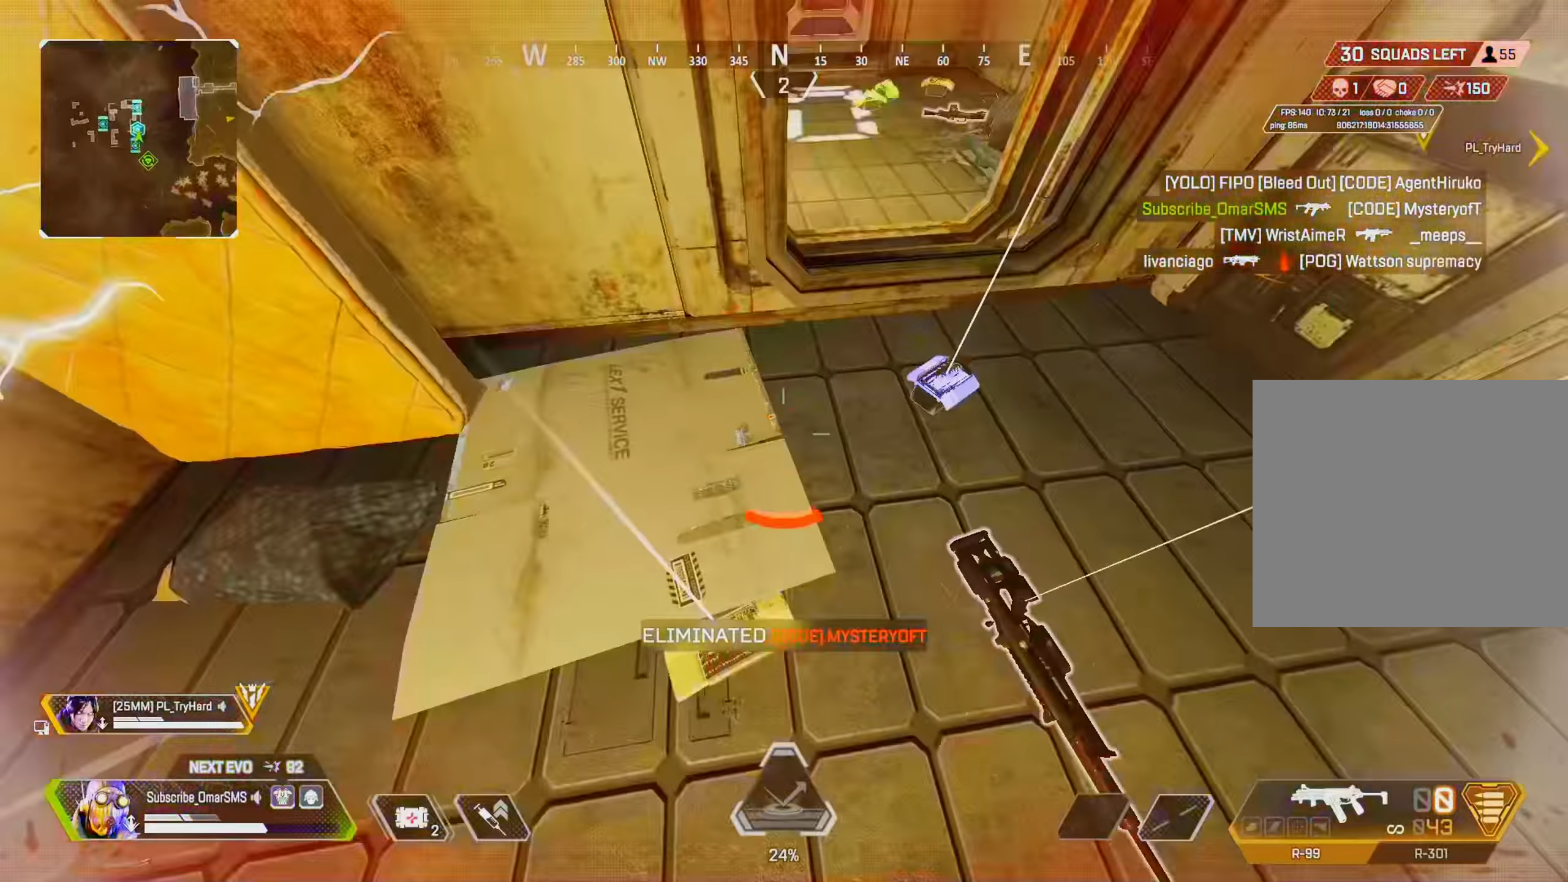
{"buttons": ["R3"], "left_stick": "up-left", "right_stick": "center", "events": [[17, "R2", "down"], [50, "R2", "up"], [50, "left_stick", "right"], [50, "right_stick", "left"], [284, "left_stick", "up"], [350, "left_stick", "up-left"], [350, "right_stick", "up"], [417, "right_stick", "center"], [450, "R3", "down"]]}
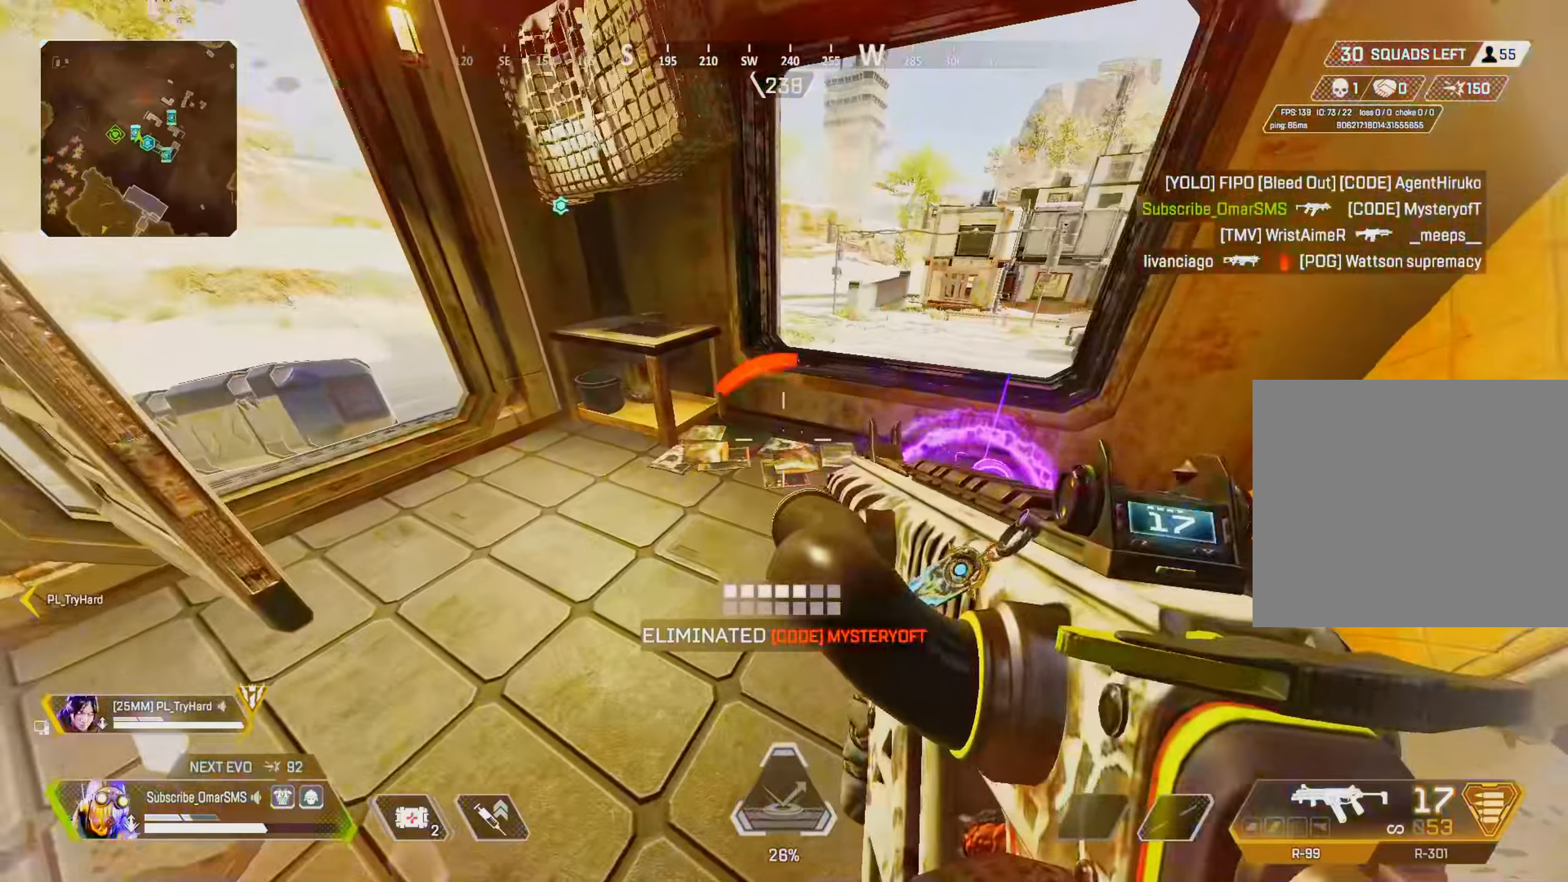
{"buttons": ["R2"], "left_stick": "up-right", "right_stick": "center", "events": [[84, "R3", "up"], [217, "right_stick", "left"], [317, "left_stick", "up"], [317, "right_stick", "up-left"], [384, "R2", "down"], [417, "left_stick", "up-right"], [417, "right_stick", "center"]]}